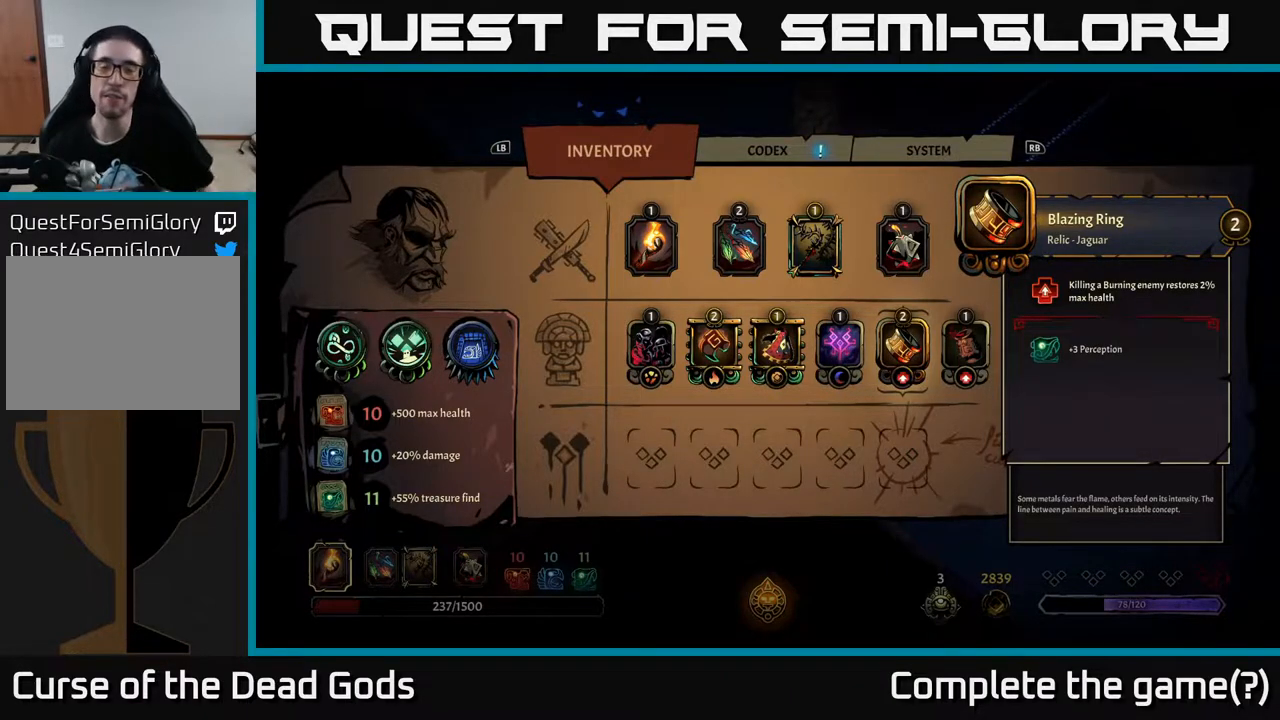
Gameplay with a controller (Xbox layout); each line is a JSON object with the inputs held at the frame after it. "events" lists button and stick changes between this image and that frame as [ms after this image, input, new state], when the widget could be followed in between.
{"buttons": ["B"], "left_stick": "center", "right_stick": "center", "events": [[450, "B", "down"]]}
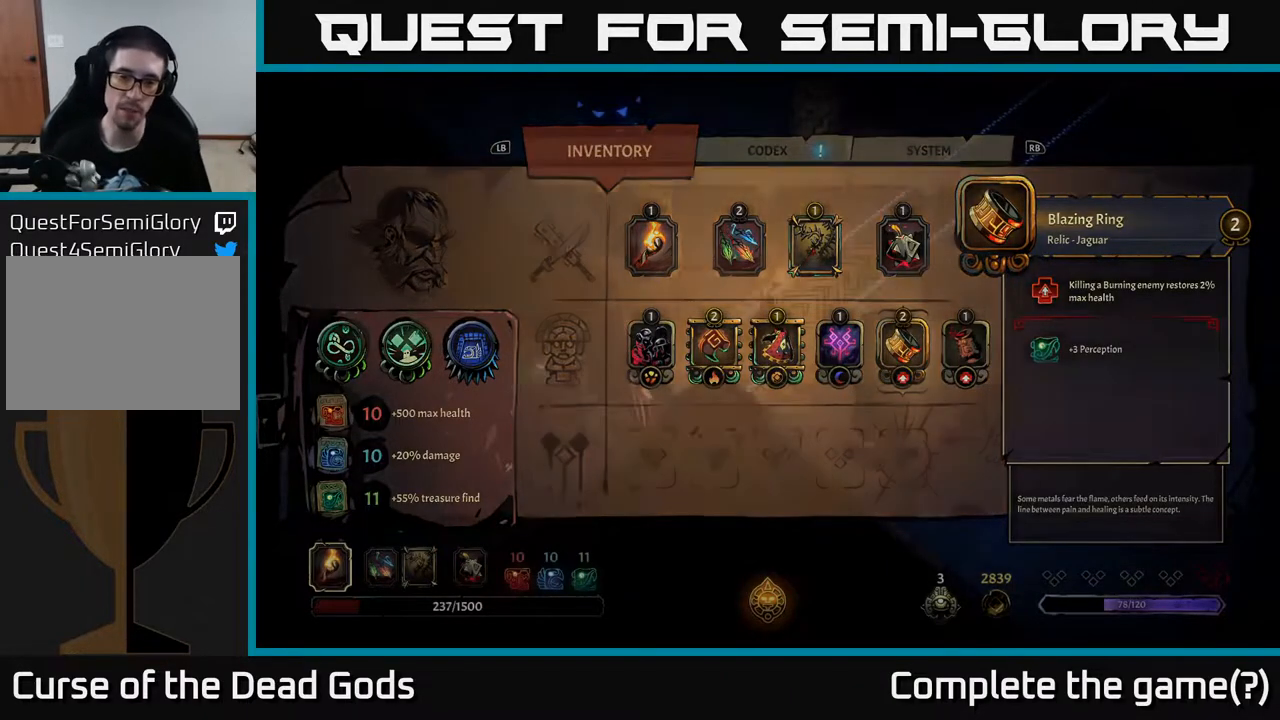
{"buttons": [], "left_stick": "up-right", "right_stick": "center", "events": [[33, "B", "up"], [267, "left_stick", "up-right"]]}
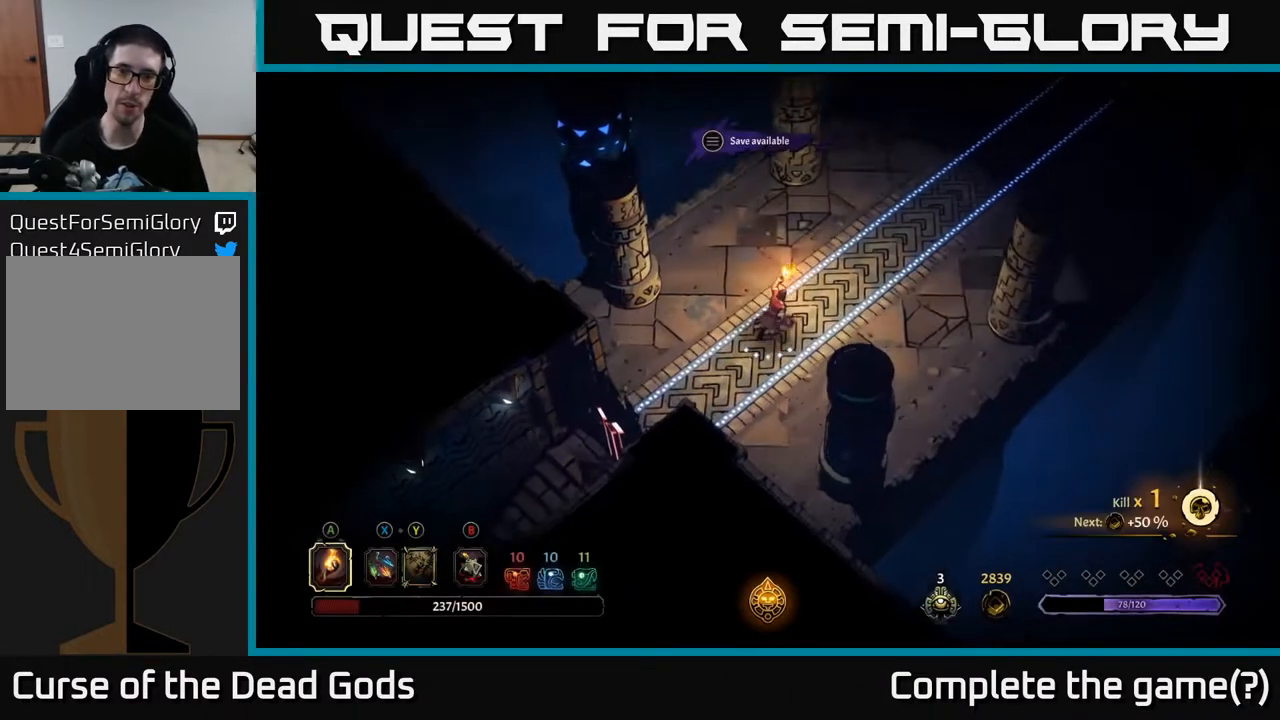
{"buttons": [], "left_stick": "up-right", "right_stick": "center", "events": []}
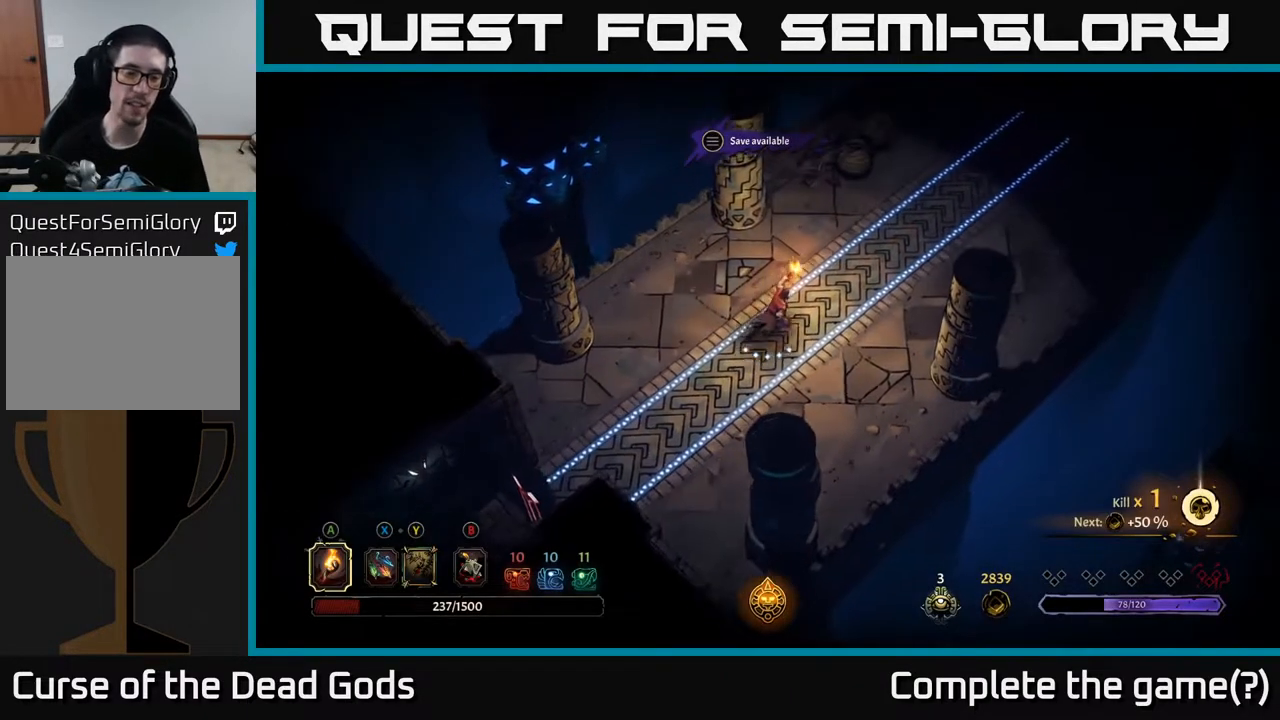
{"buttons": [], "left_stick": "up-right", "right_stick": "center", "events": []}
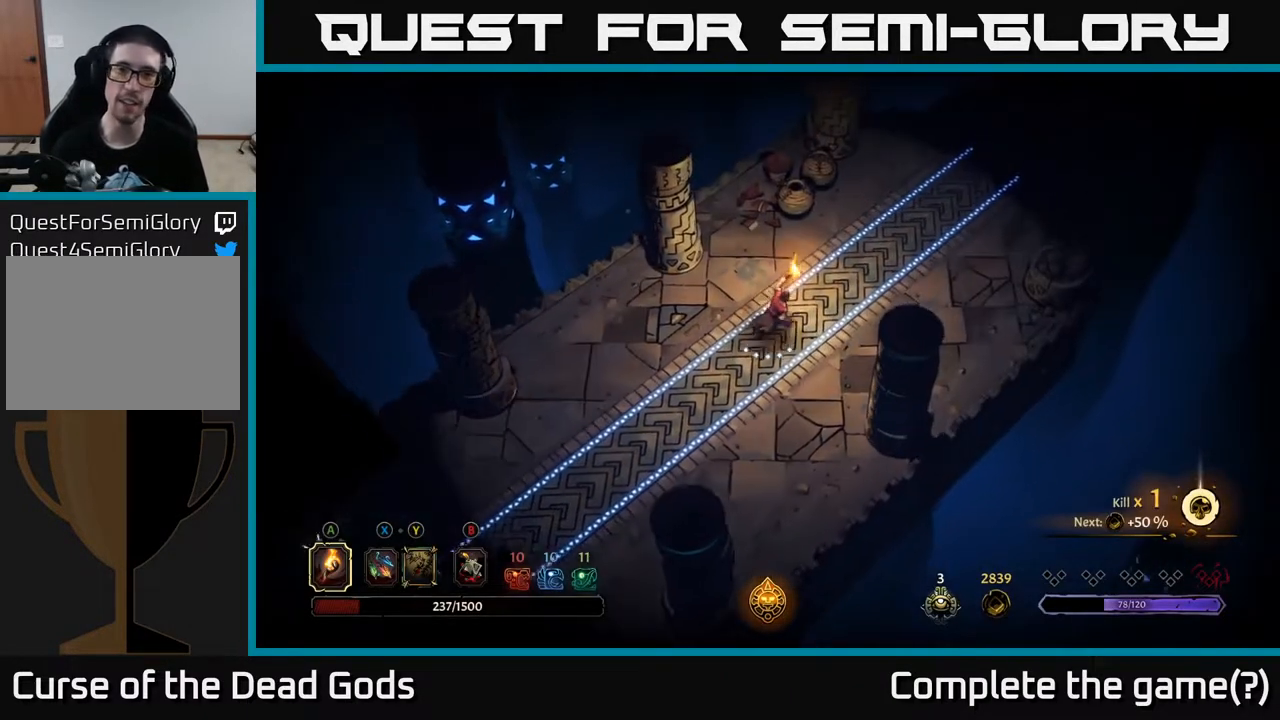
{"buttons": [], "left_stick": "up-right", "right_stick": "center", "events": [[217, "R2", "down"], [417, "R2", "up"]]}
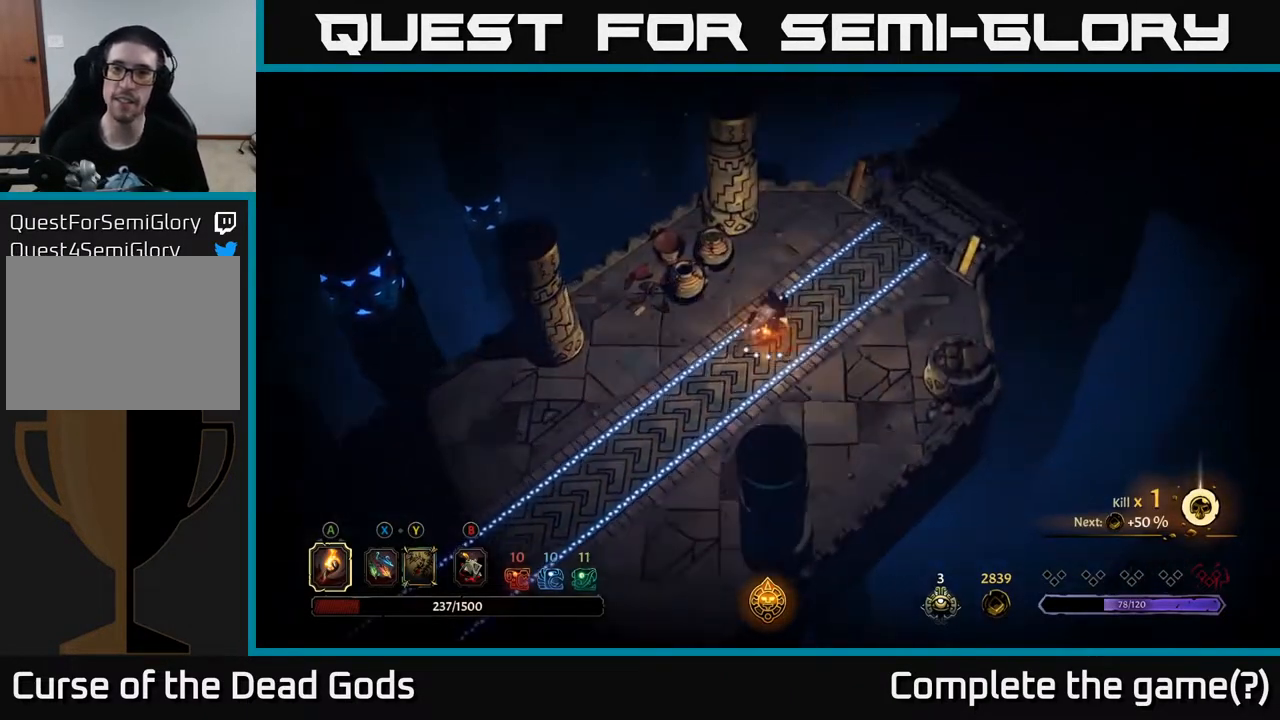
{"buttons": [], "left_stick": "up-right", "right_stick": "center", "events": []}
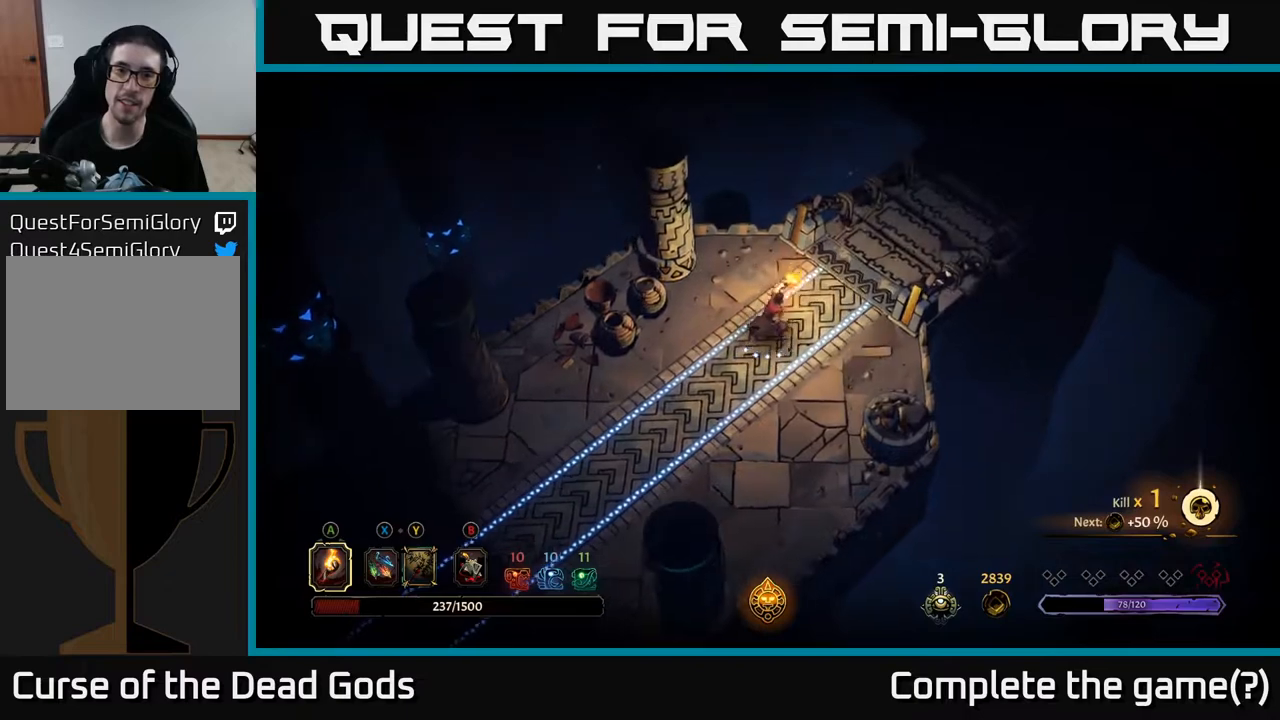
{"buttons": [], "left_stick": "left", "right_stick": "center", "events": [[100, "left_stick", "up-left"], [167, "X", "down"], [217, "X", "up"], [233, "left_stick", "left"], [267, "X", "down"], [333, "X", "up"]]}
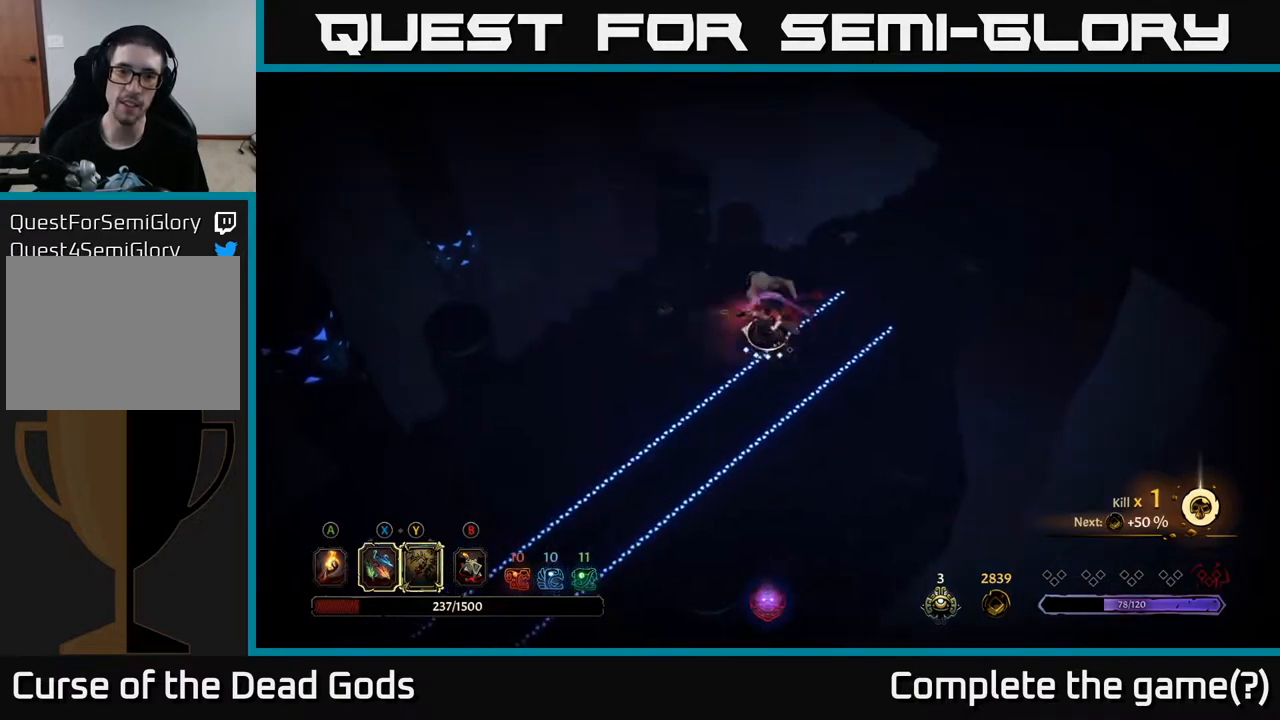
{"buttons": [], "left_stick": "left", "right_stick": "center", "events": [[383, "A", "down"], [483, "A", "up"]]}
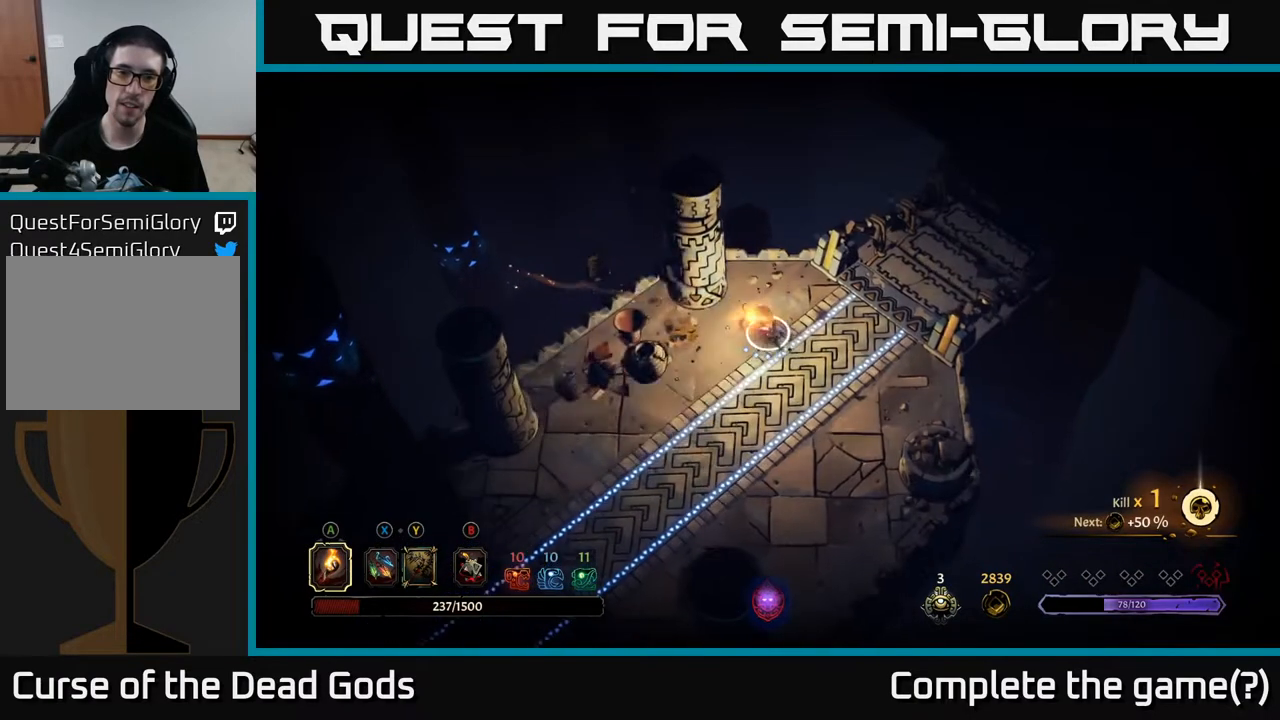
{"buttons": [], "left_stick": "down-right", "right_stick": "center", "events": [[450, "left_stick", "down-right"]]}
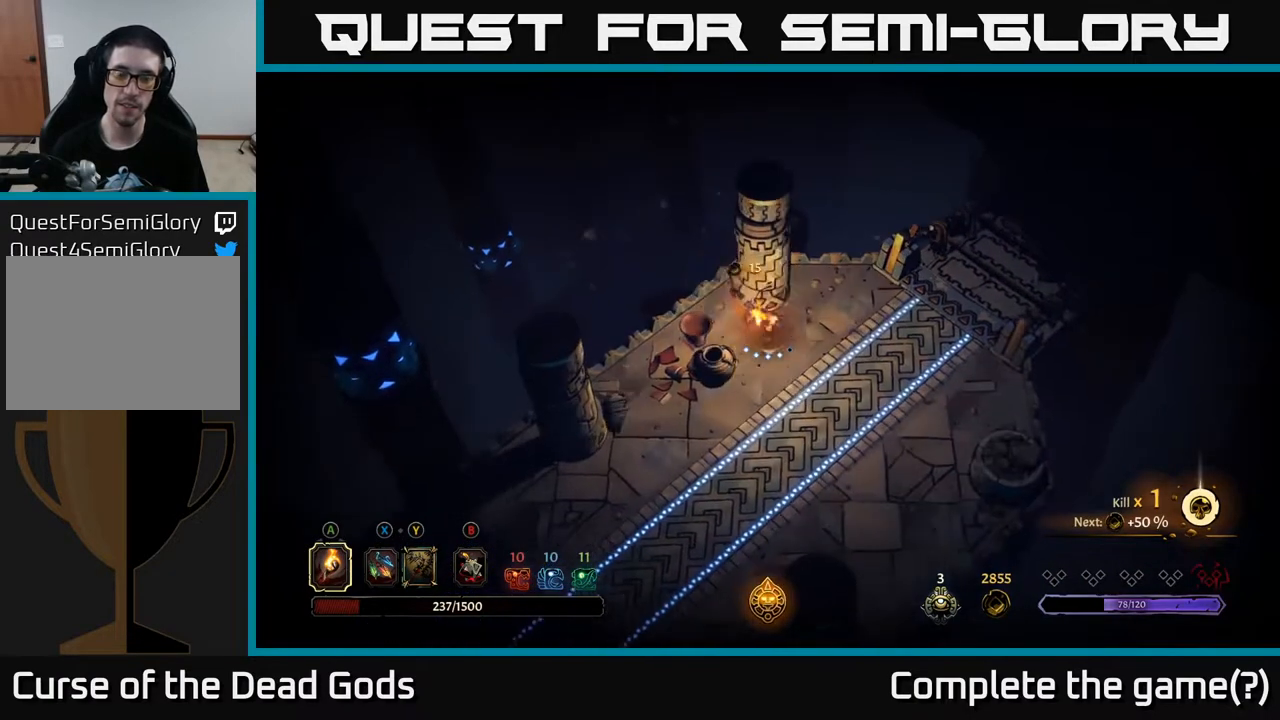
{"buttons": ["X"], "left_stick": "right", "right_stick": "center", "events": [[17, "left_stick", "right"], [367, "X", "down"], [433, "X", "up"], [467, "X", "down"]]}
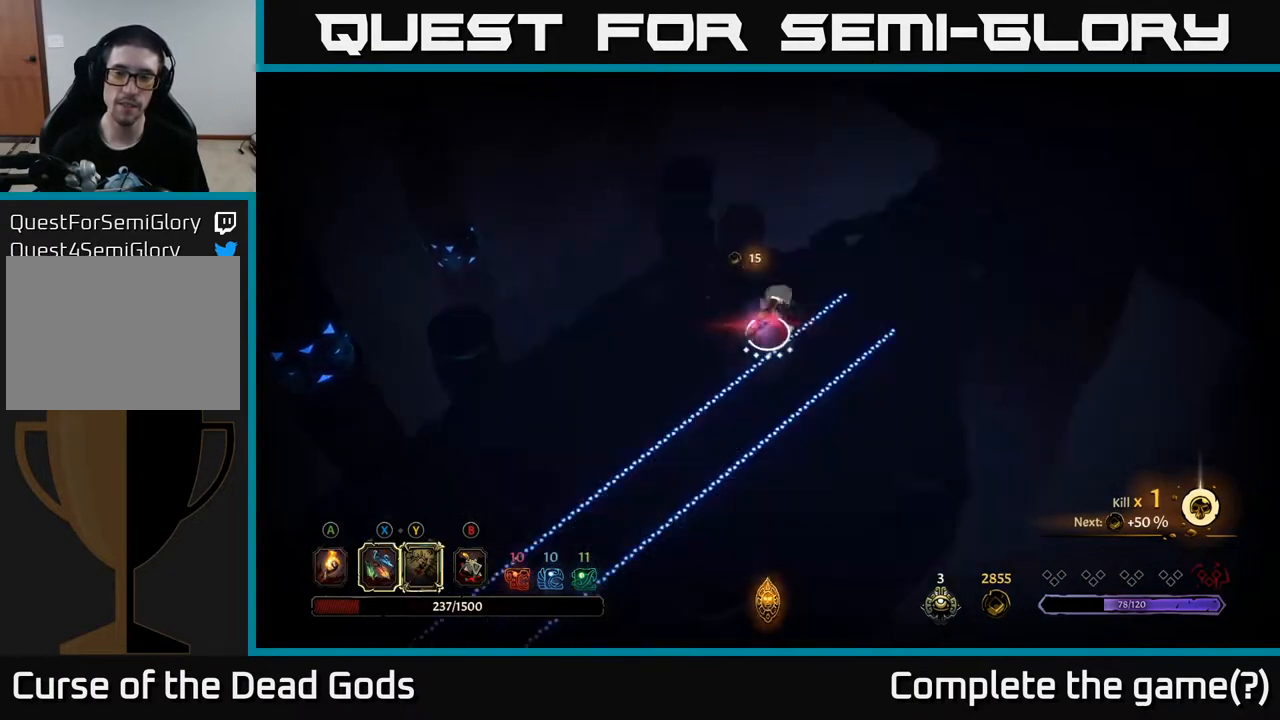
{"buttons": [], "left_stick": "up-right", "right_stick": "center", "events": [[50, "X", "up"], [67, "left_stick", "up-right"], [267, "X", "down"], [400, "X", "up"]]}
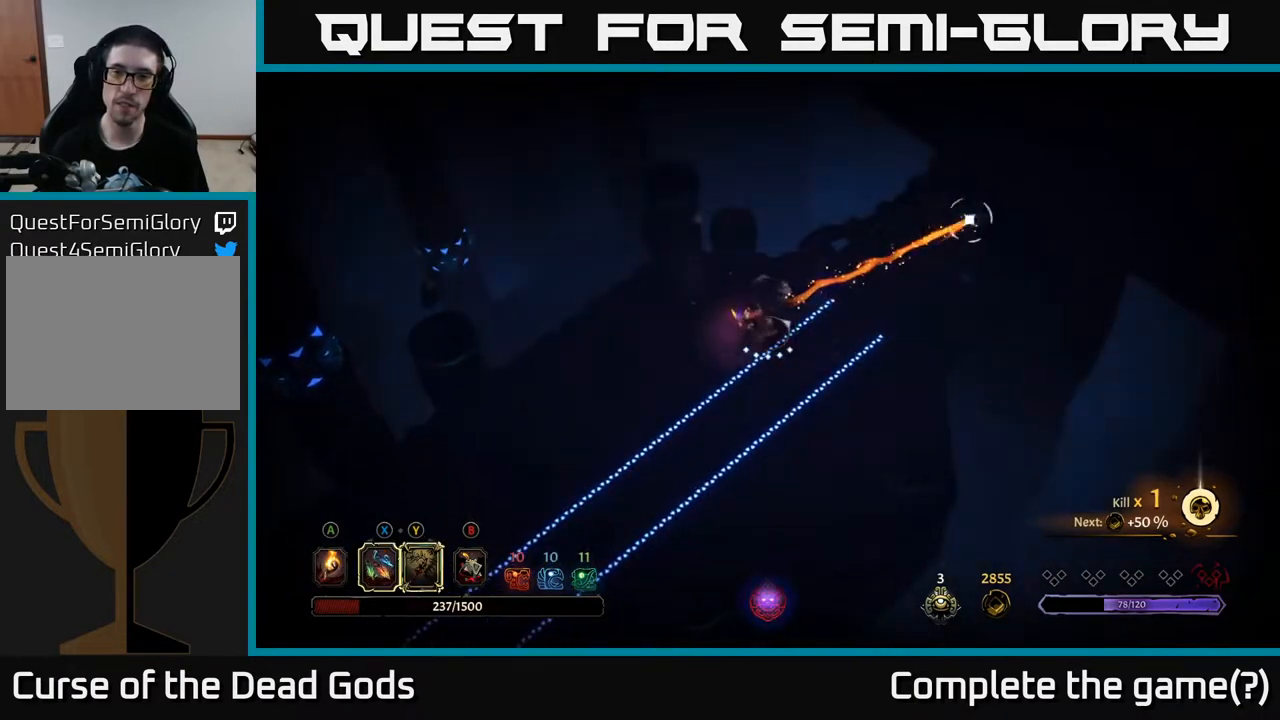
{"buttons": [], "left_stick": "up-right", "right_stick": "center", "events": [[83, "X", "down"], [233, "X", "up"]]}
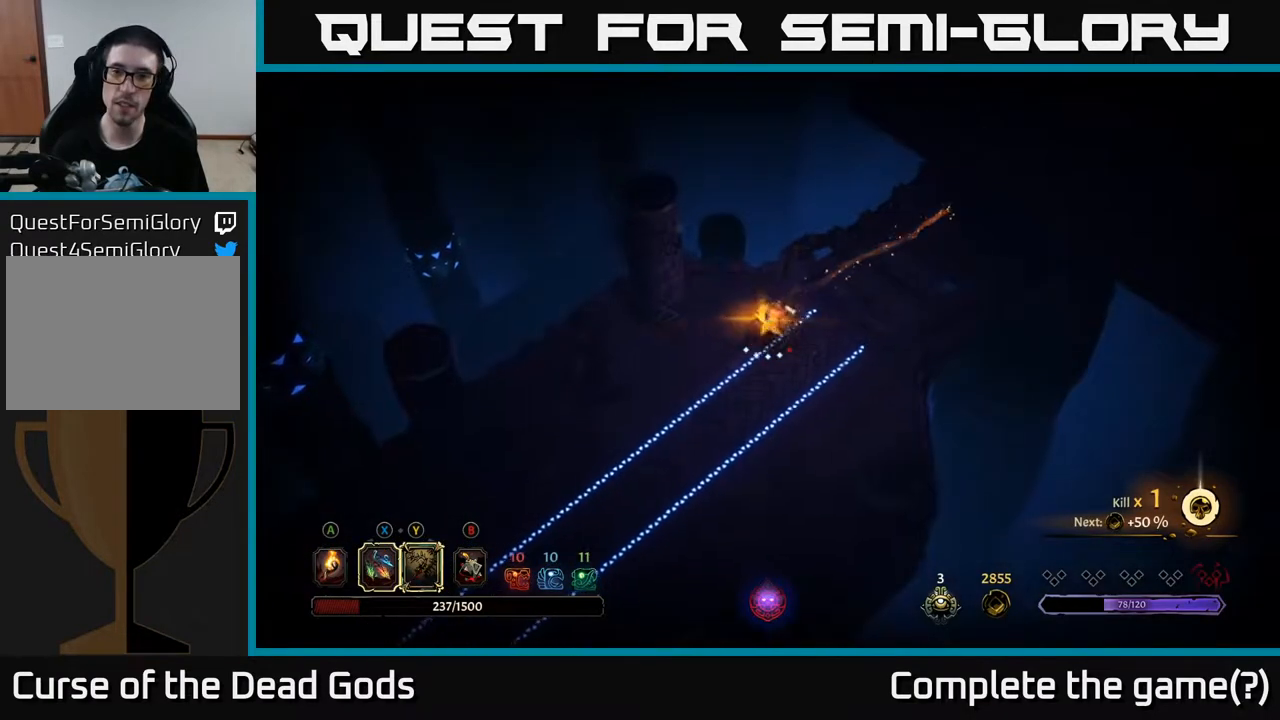
{"buttons": [], "left_stick": "center", "right_stick": "center", "events": [[217, "left_stick", "center"]]}
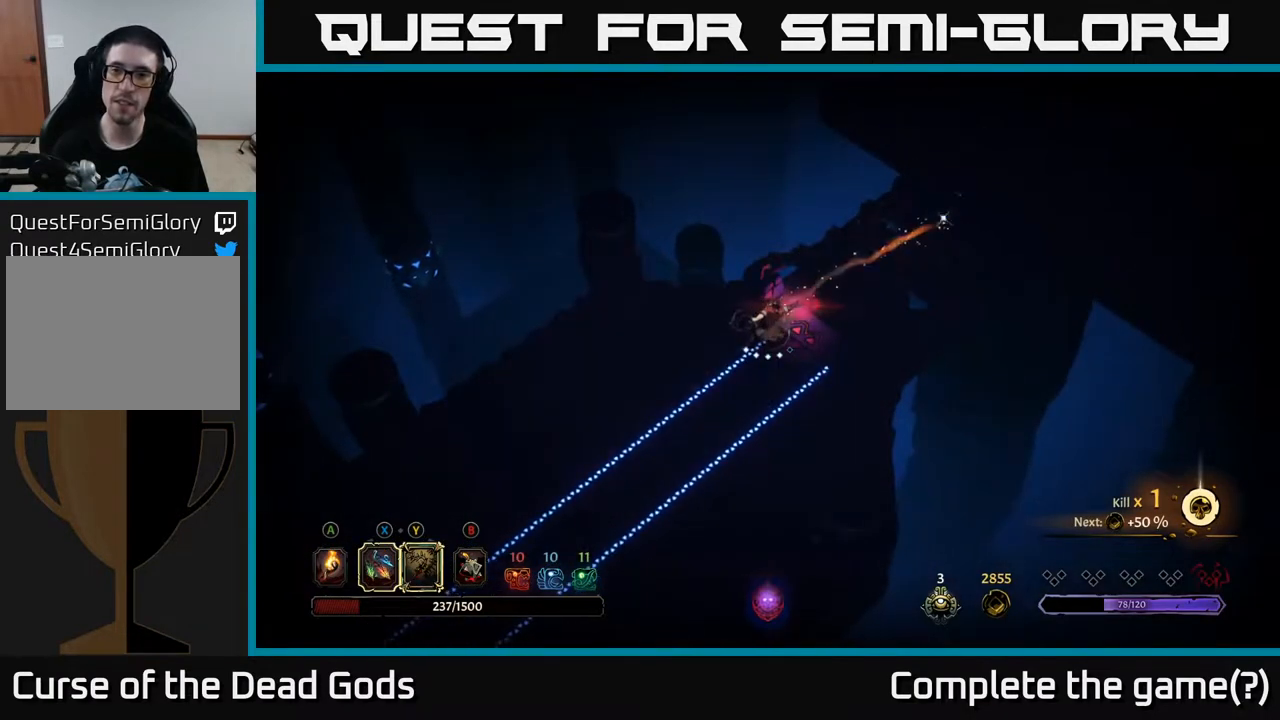
{"buttons": [], "left_stick": "right", "right_stick": "center", "events": [[333, "left_stick", "right"]]}
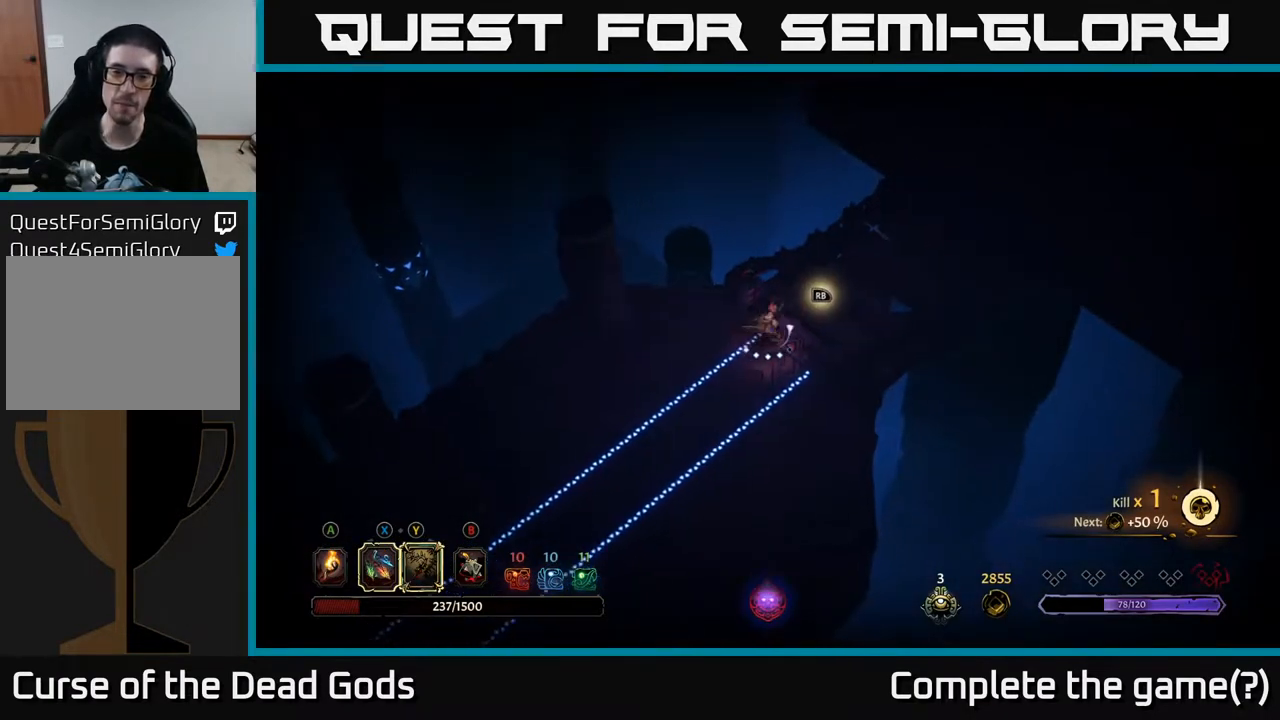
{"buttons": [], "left_stick": "up-right", "right_stick": "center", "events": [[50, "left_stick", "up-right"], [233, "R1", "down"], [317, "R1", "up"]]}
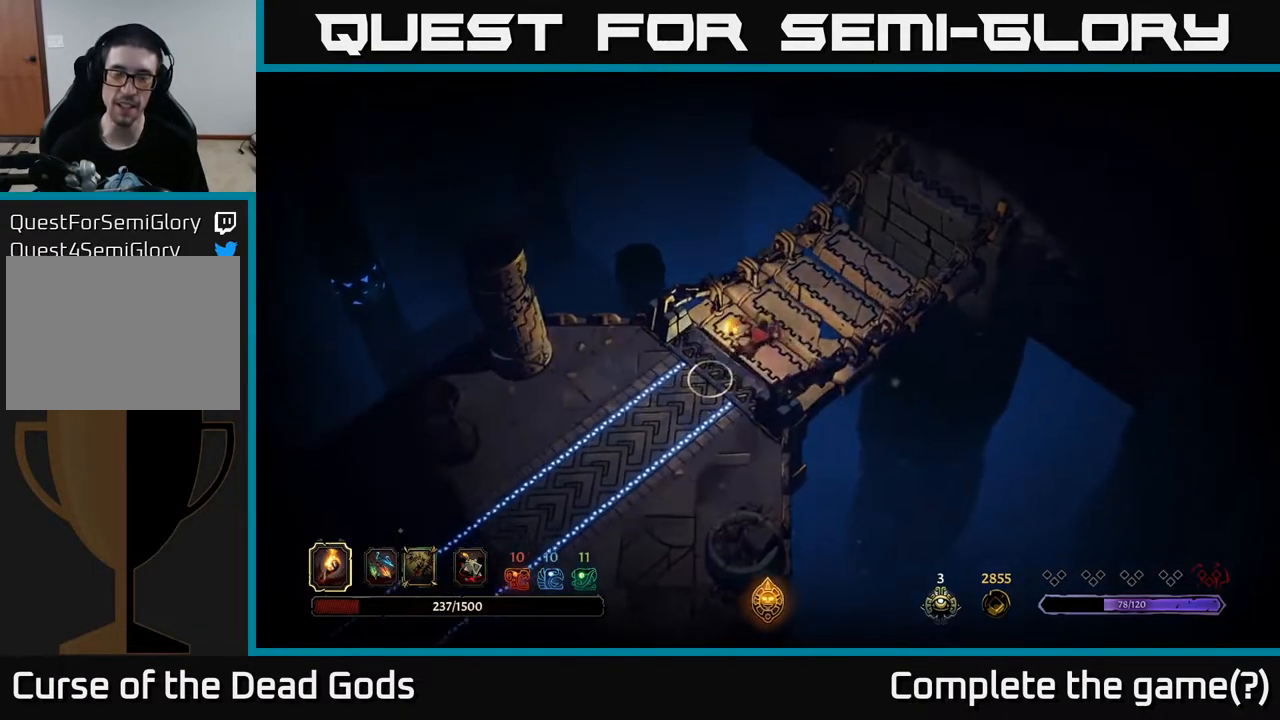
{"buttons": [], "left_stick": "center", "right_stick": "center", "events": [[83, "left_stick", "center"]]}
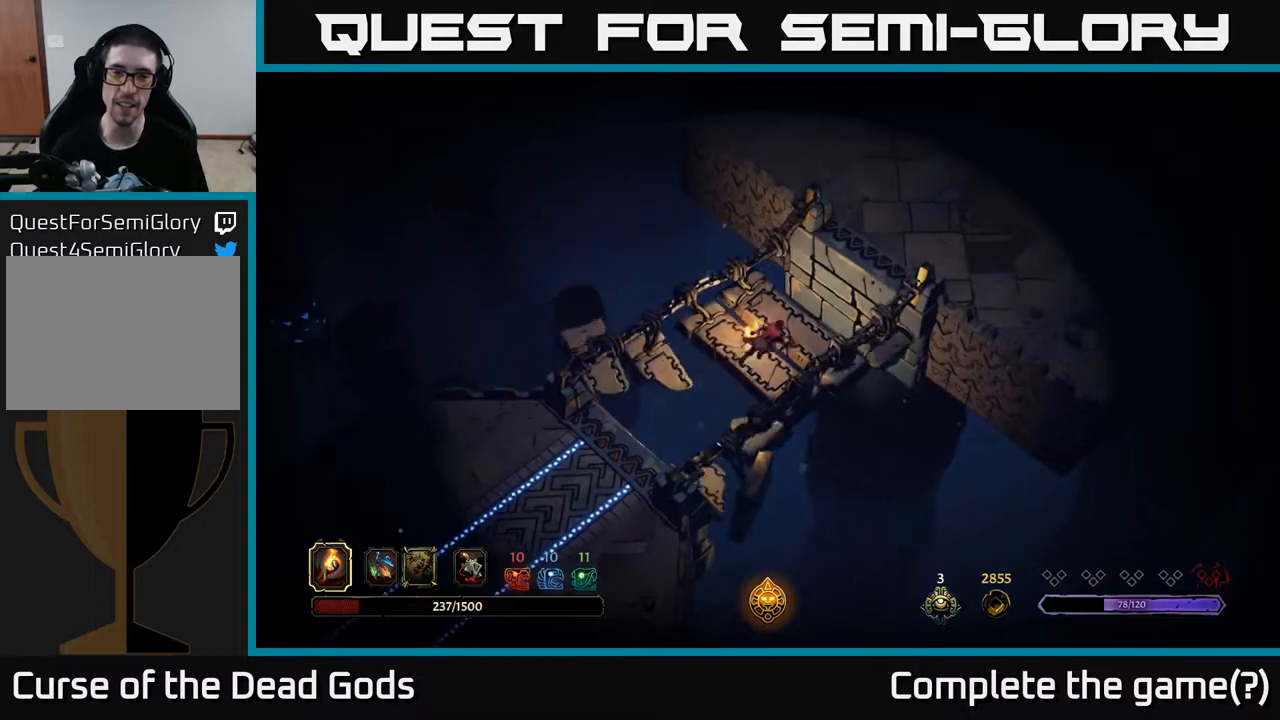
{"buttons": [], "left_stick": "up-right", "right_stick": "center", "events": [[317, "left_stick", "up"], [367, "left_stick", "up-right"]]}
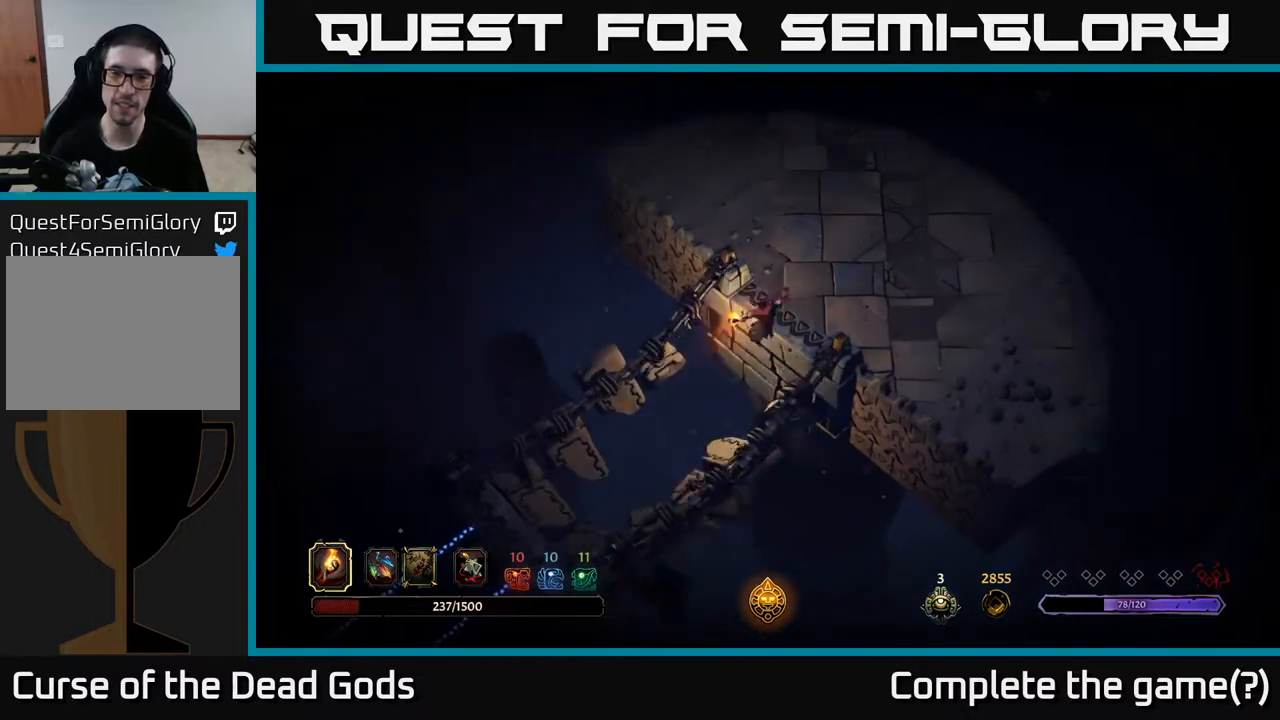
{"buttons": [], "left_stick": "up-right", "right_stick": "center", "events": []}
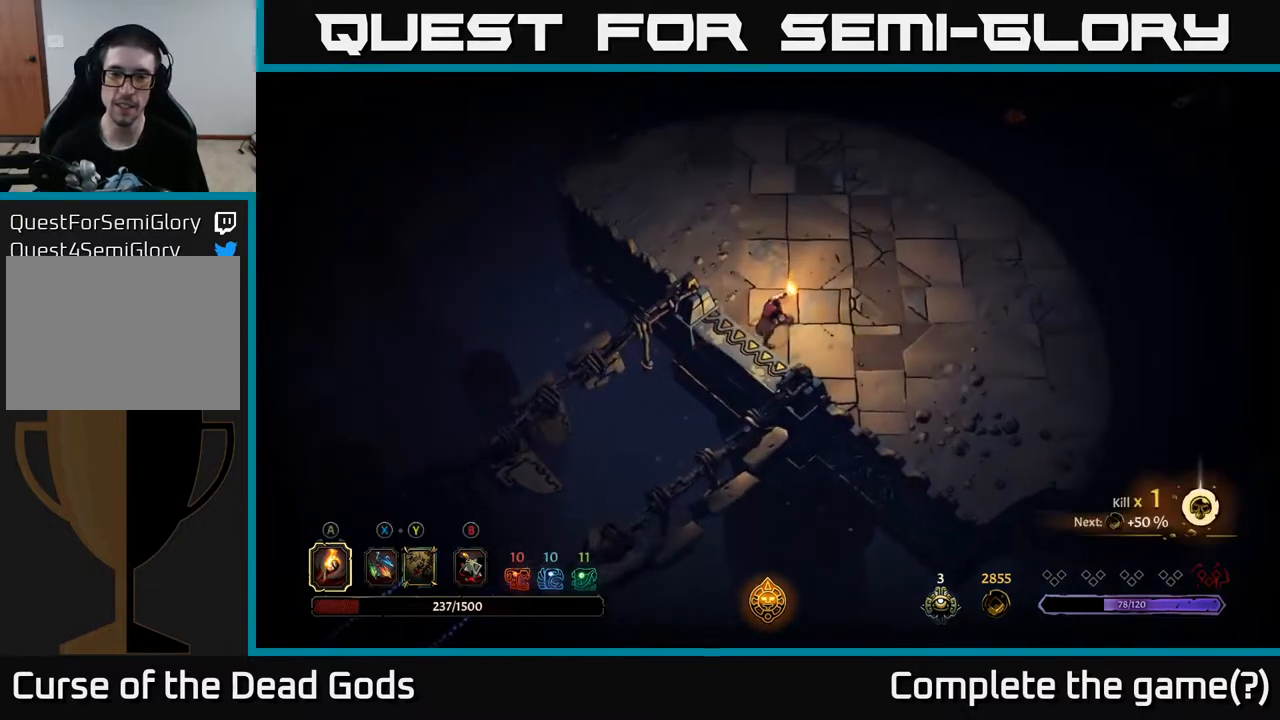
{"buttons": [], "left_stick": "up-right", "right_stick": "center", "events": []}
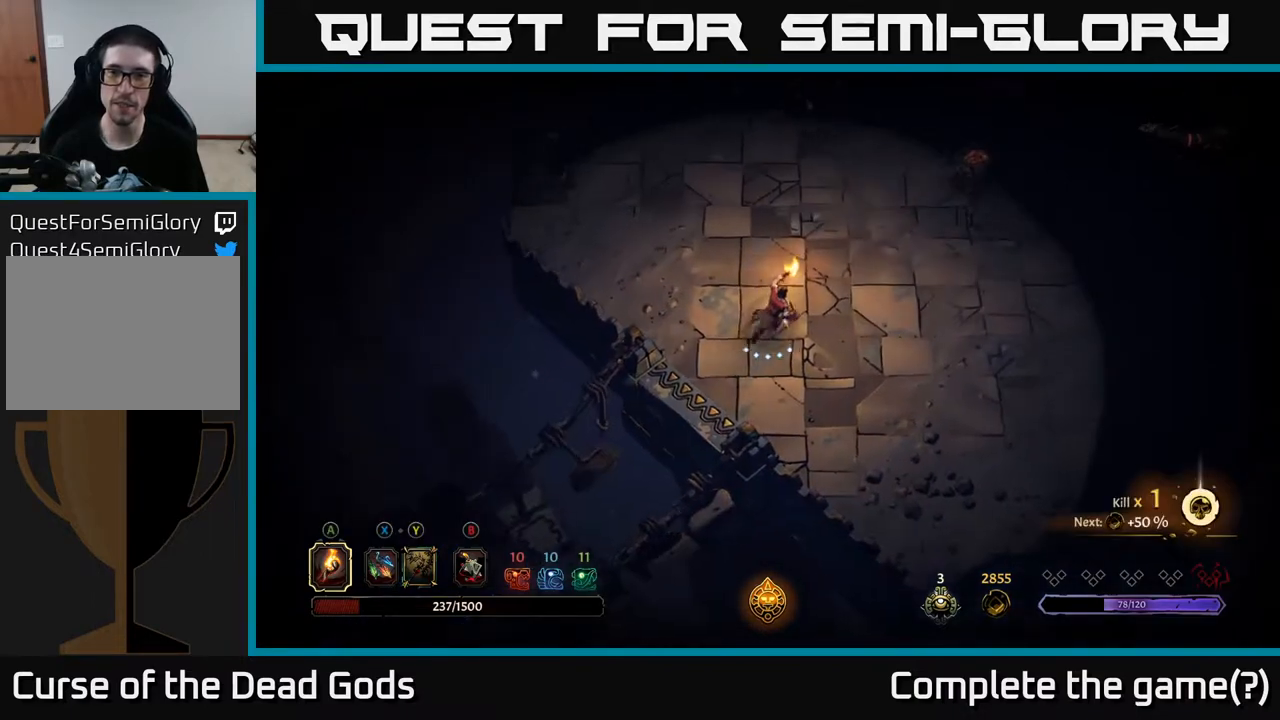
{"buttons": [], "left_stick": "right", "right_stick": "center", "events": [[467, "left_stick", "right"]]}